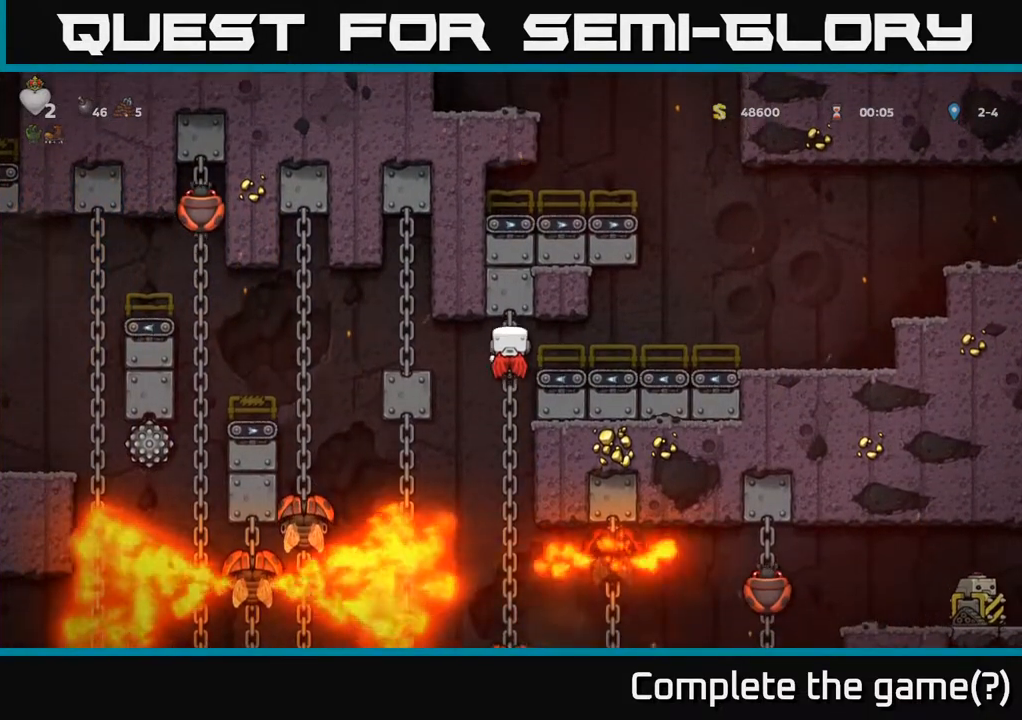
Gameplay with a controller (Xbox layout); each line is a JSON object with the inputs held at the frame after it. "events" lists button and stick changes between this image and that frame as [ms after this image, input, new state], when the widget could be followed in between.
{"buttons": [], "left_stick": "center", "right_stick": "center", "events": [[33, "DPAD_UP", "up"]]}
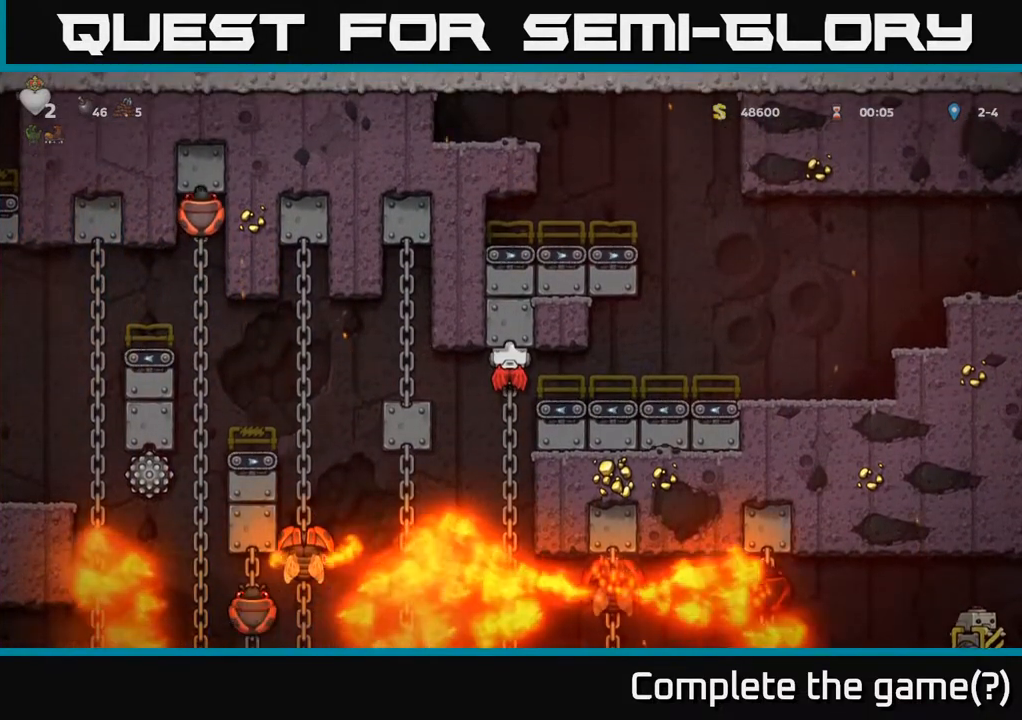
{"buttons": [], "left_stick": "center", "right_stick": "center", "events": []}
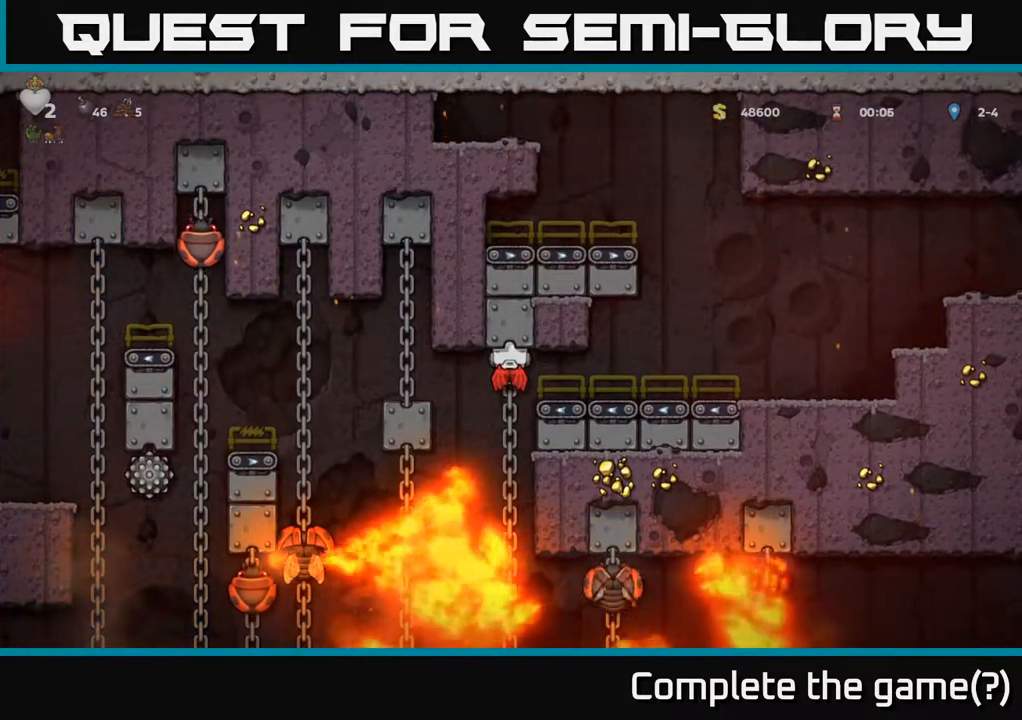
{"buttons": [], "left_stick": "center", "right_stick": "center", "events": []}
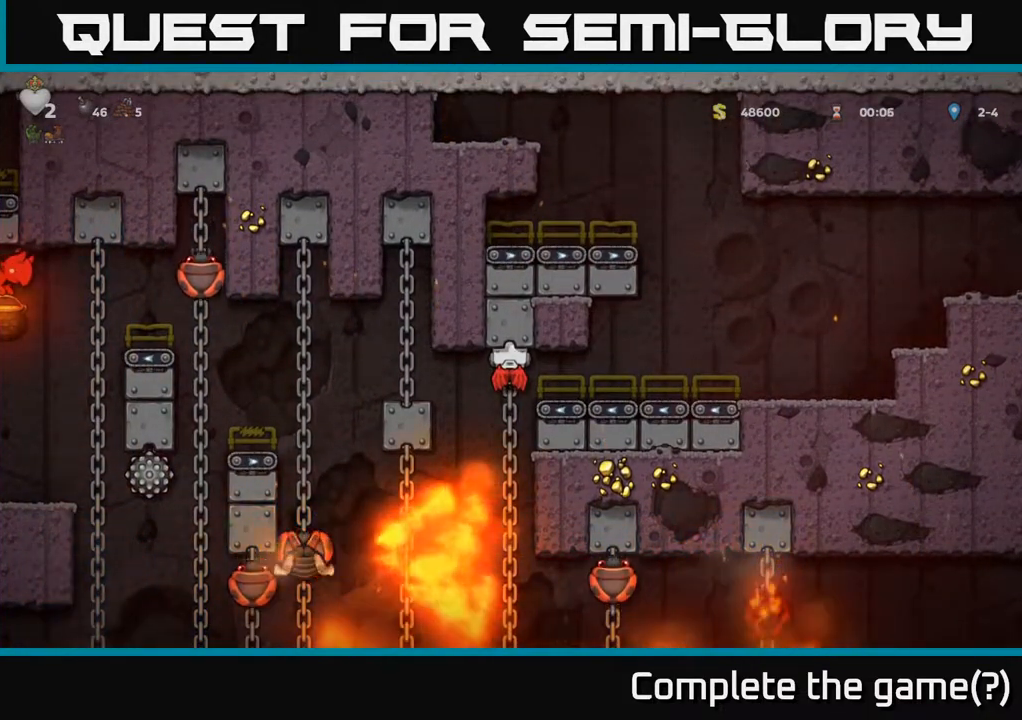
{"buttons": [], "left_stick": "center", "right_stick": "center", "events": []}
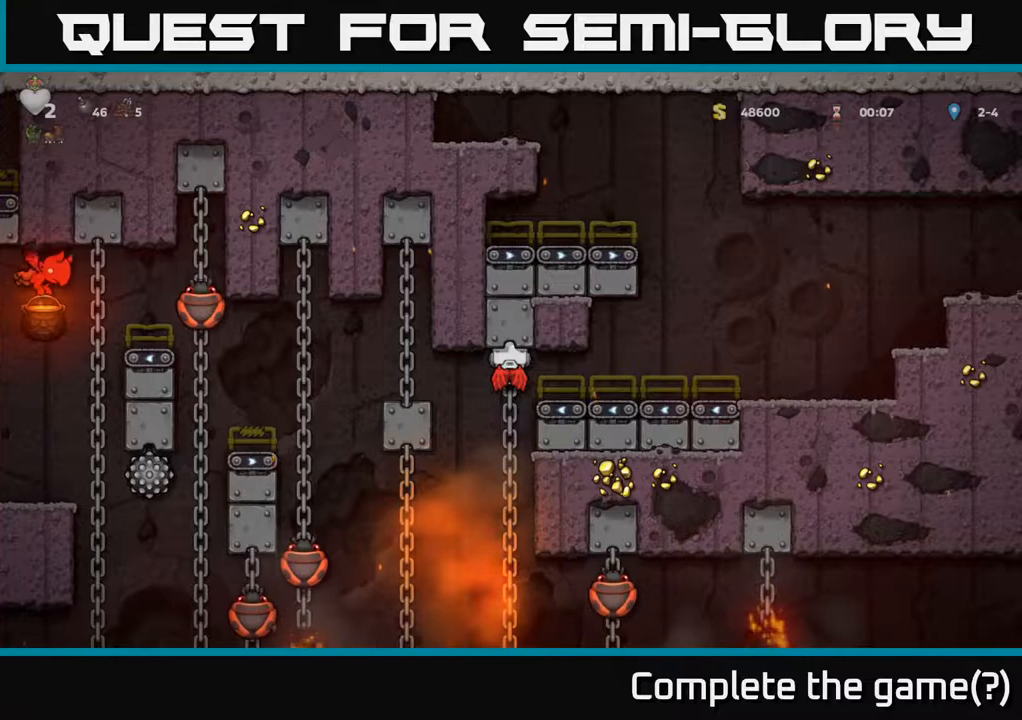
{"buttons": [], "left_stick": "center", "right_stick": "center", "events": [[117, "DPAD_DOWN", "down"], [367, "DPAD_DOWN", "up"]]}
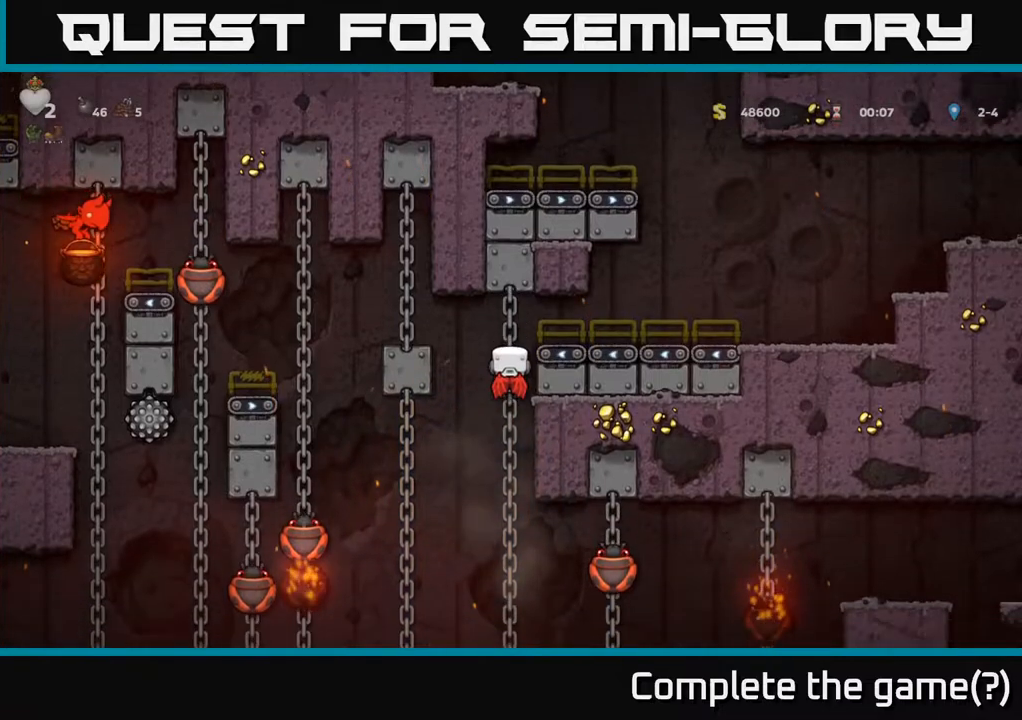
{"buttons": ["DPAD_DOWN"], "left_stick": "center", "right_stick": "center", "events": [[33, "DPAD_DOWN", "down"]]}
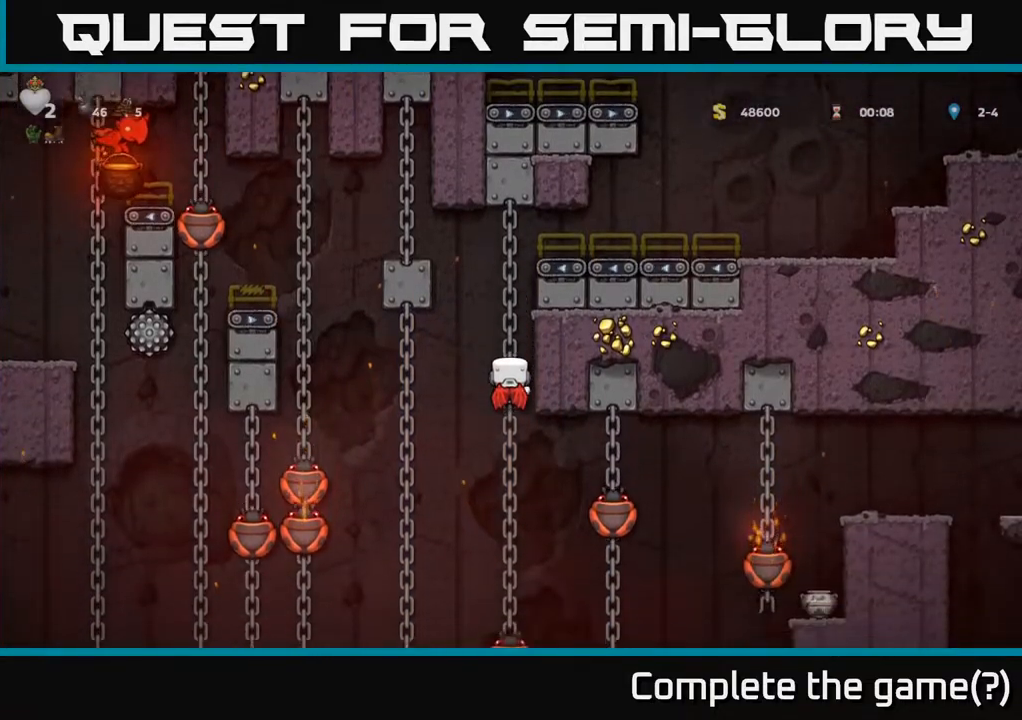
{"buttons": [], "left_stick": "center", "right_stick": "center", "events": [[100, "DPAD_DOWN", "up"], [283, "DPAD_DOWN", "down"], [500, "DPAD_DOWN", "up"]]}
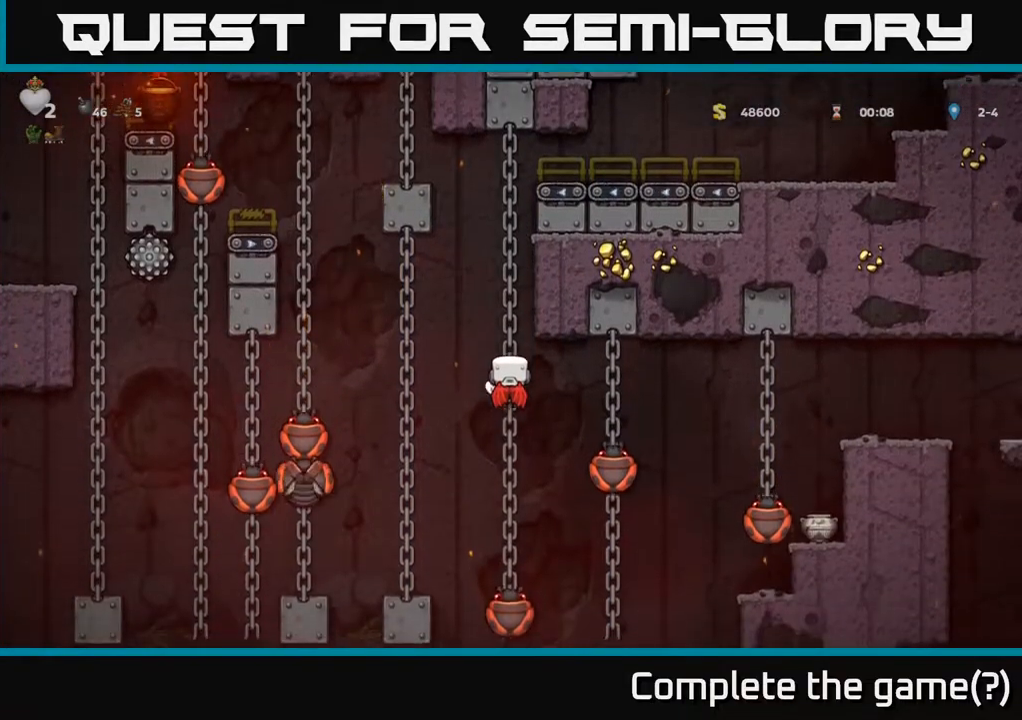
{"buttons": [], "left_stick": "center", "right_stick": "center", "events": [[67, "A", "down"], [83, "DPAD_RIGHT", "down"], [167, "A", "up"], [250, "DPAD_RIGHT", "up"]]}
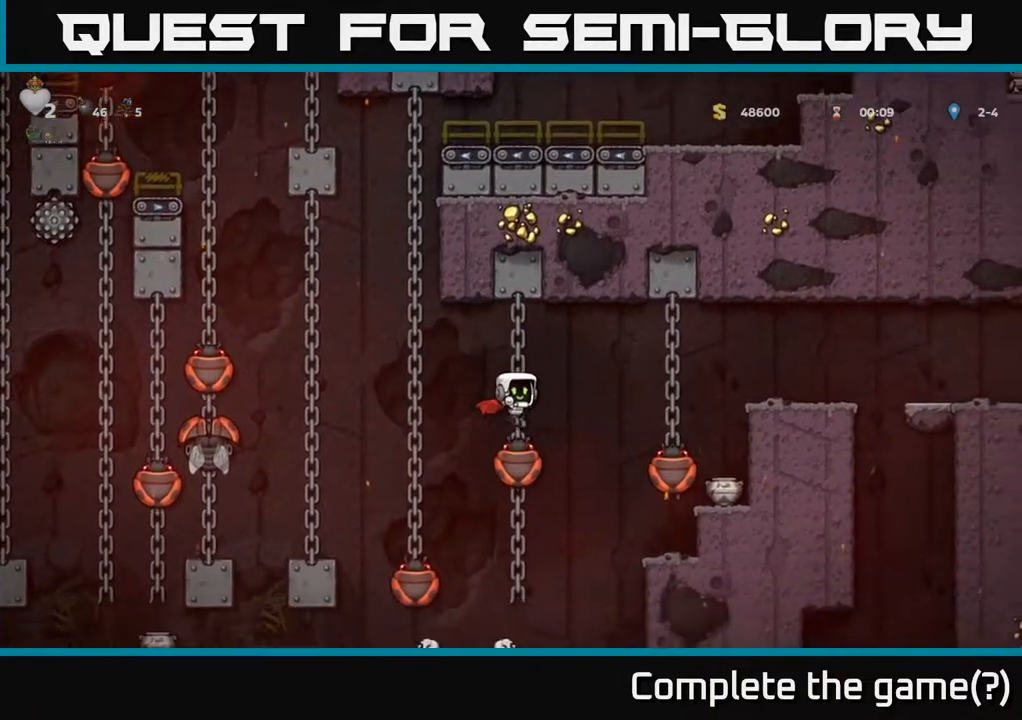
{"buttons": ["DPAD_RIGHT"], "left_stick": "center", "right_stick": "center", "events": [[100, "DPAD_RIGHT", "down"]]}
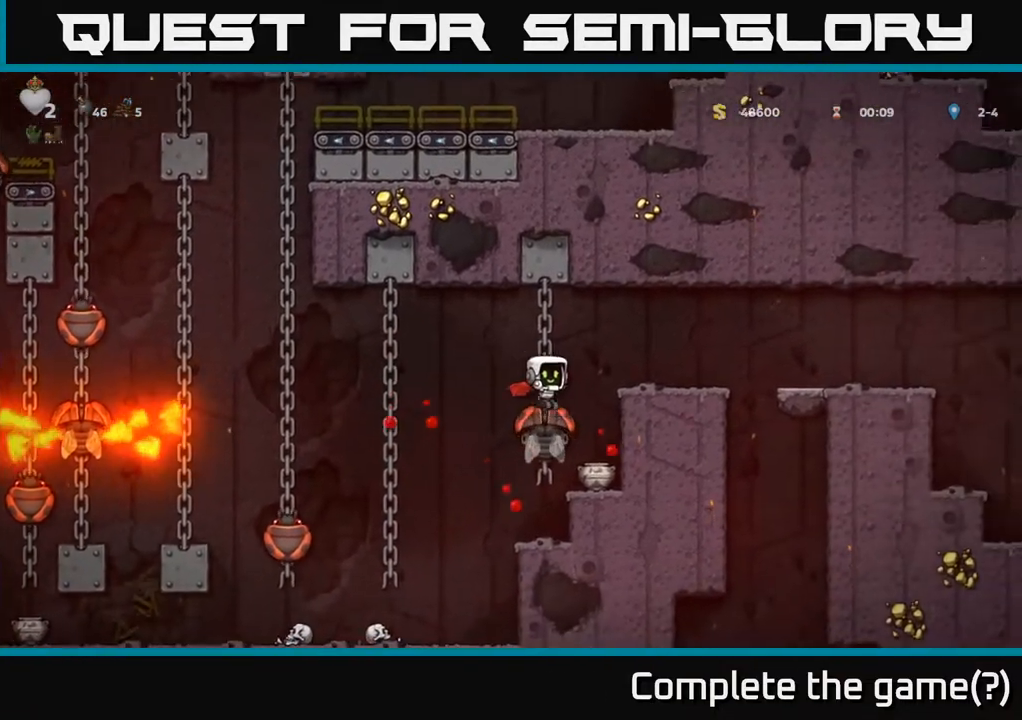
{"buttons": [], "left_stick": "center", "right_stick": "center", "events": [[17, "DPAD_RIGHT", "up"], [367, "DPAD_RIGHT", "down"], [500, "DPAD_RIGHT", "up"]]}
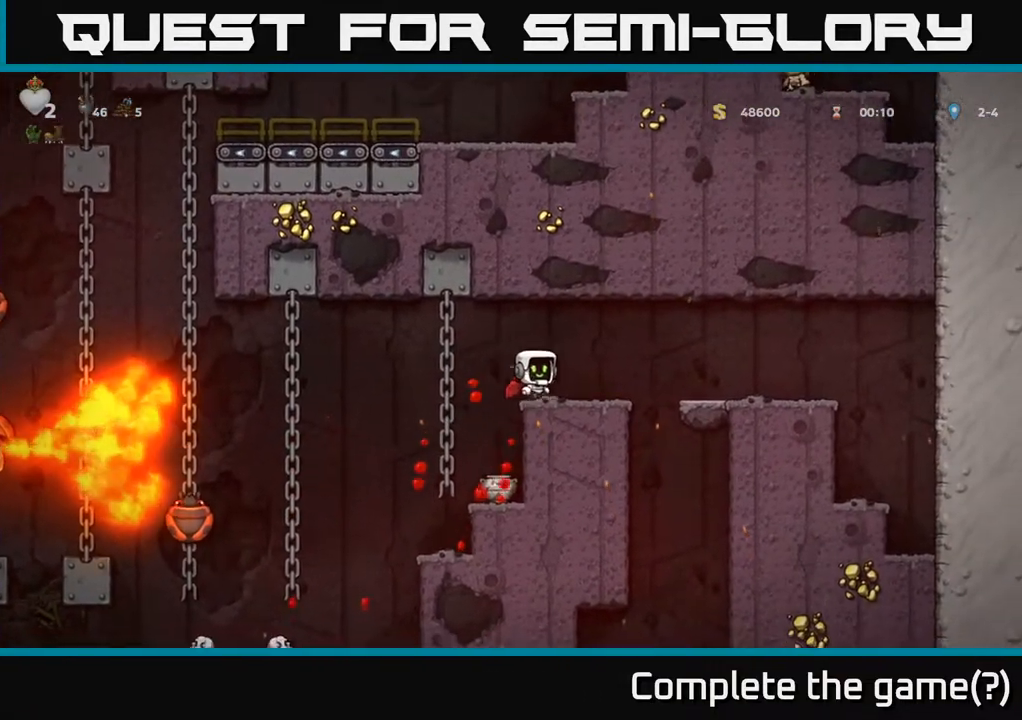
{"buttons": [], "left_stick": "center", "right_stick": "center", "events": [[167, "DPAD_LEFT", "down"], [300, "DPAD_LEFT", "up"]]}
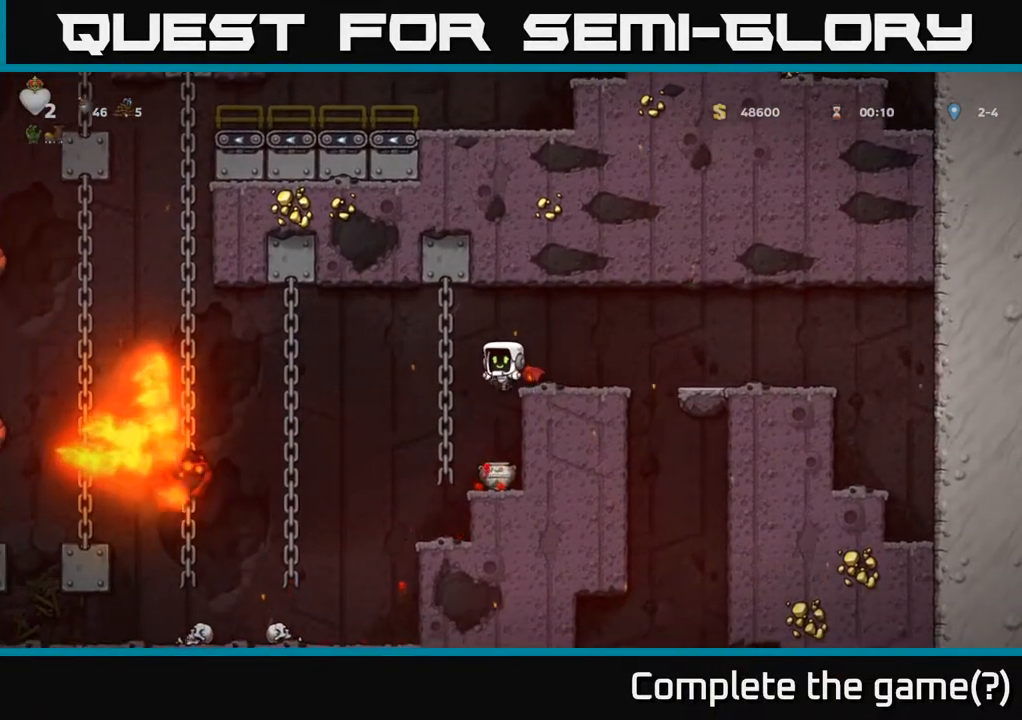
{"buttons": [], "left_stick": "center", "right_stick": "center", "events": [[250, "DPAD_DOWN", "down"], [383, "X", "down"], [467, "DPAD_DOWN", "up"], [500, "X", "up"]]}
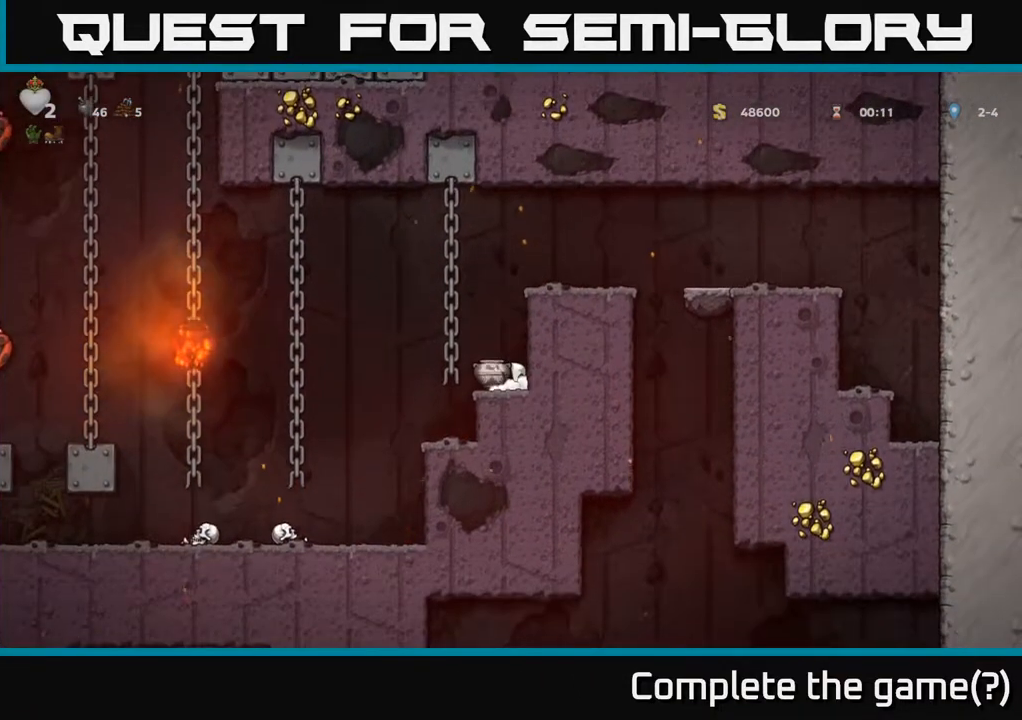
{"buttons": [], "left_stick": "center", "right_stick": "center", "events": [[50, "DPAD_LEFT", "down"], [100, "X", "down"], [117, "DPAD_LEFT", "up"], [167, "X", "up"], [200, "DPAD_RIGHT", "down"], [283, "DPAD_RIGHT", "up"]]}
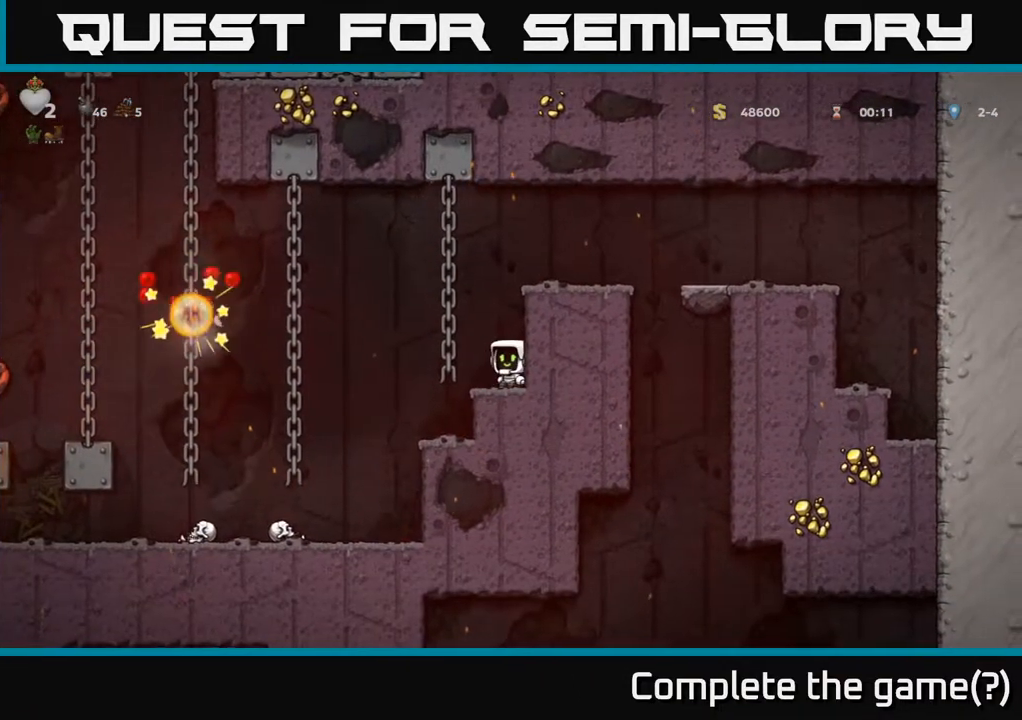
{"buttons": ["A", "DPAD_LEFT"], "left_stick": "center", "right_stick": "center", "events": [[367, "DPAD_LEFT", "down"], [417, "A", "down"]]}
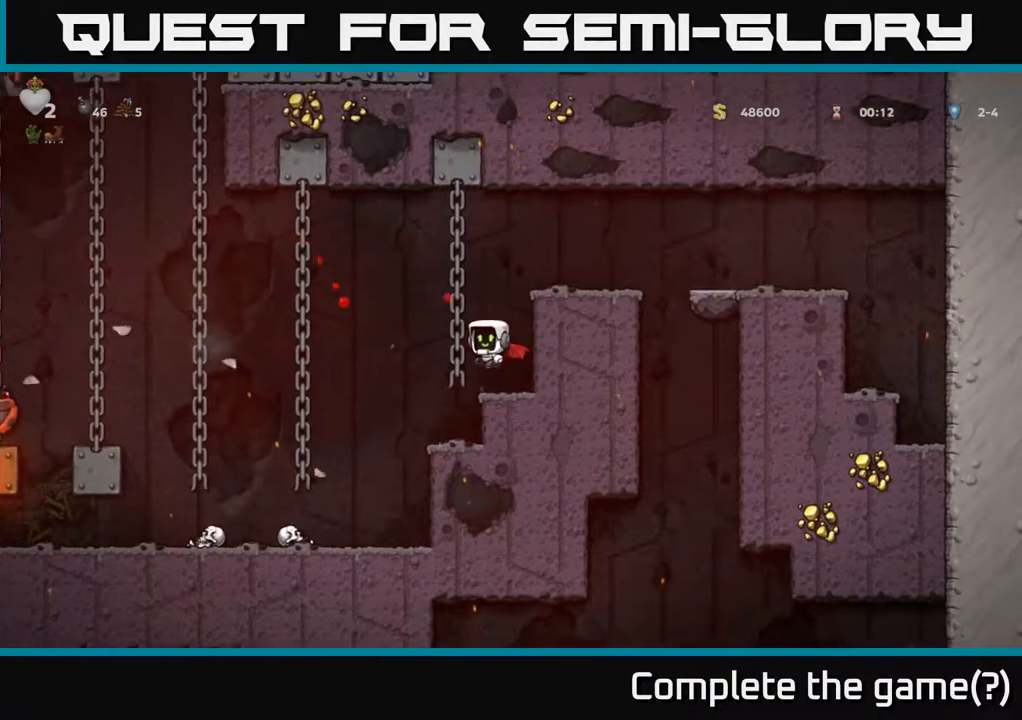
{"buttons": [], "left_stick": "center", "right_stick": "center", "events": [[167, "A", "up"], [350, "DPAD_LEFT", "up"]]}
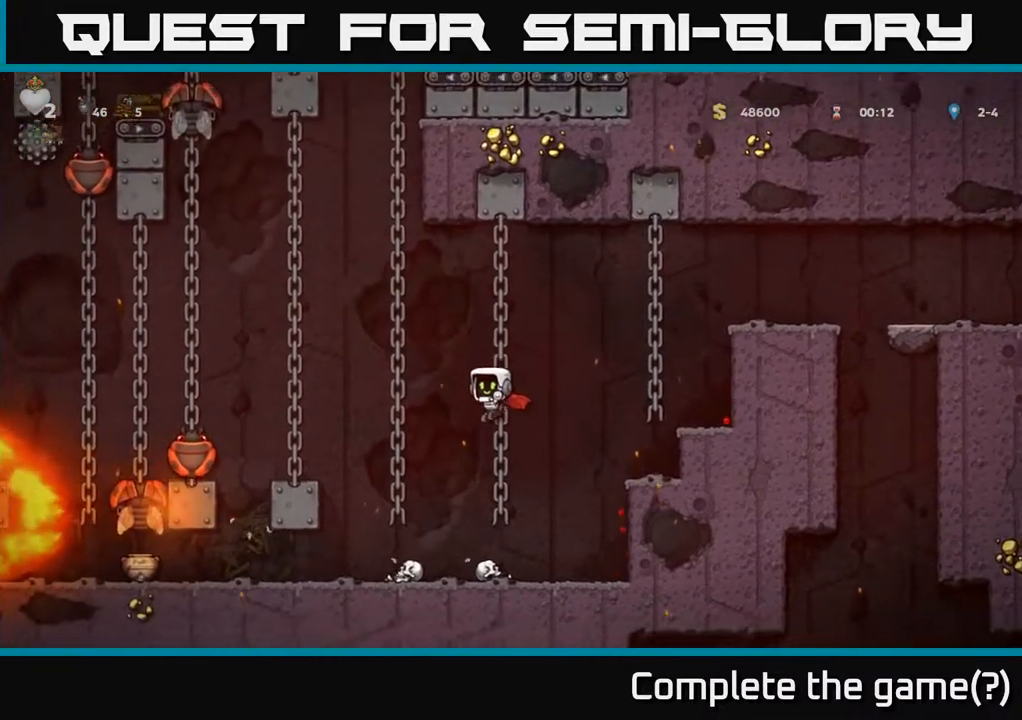
{"buttons": [], "left_stick": "center", "right_stick": "center", "events": [[117, "A", "down"], [283, "A", "up"]]}
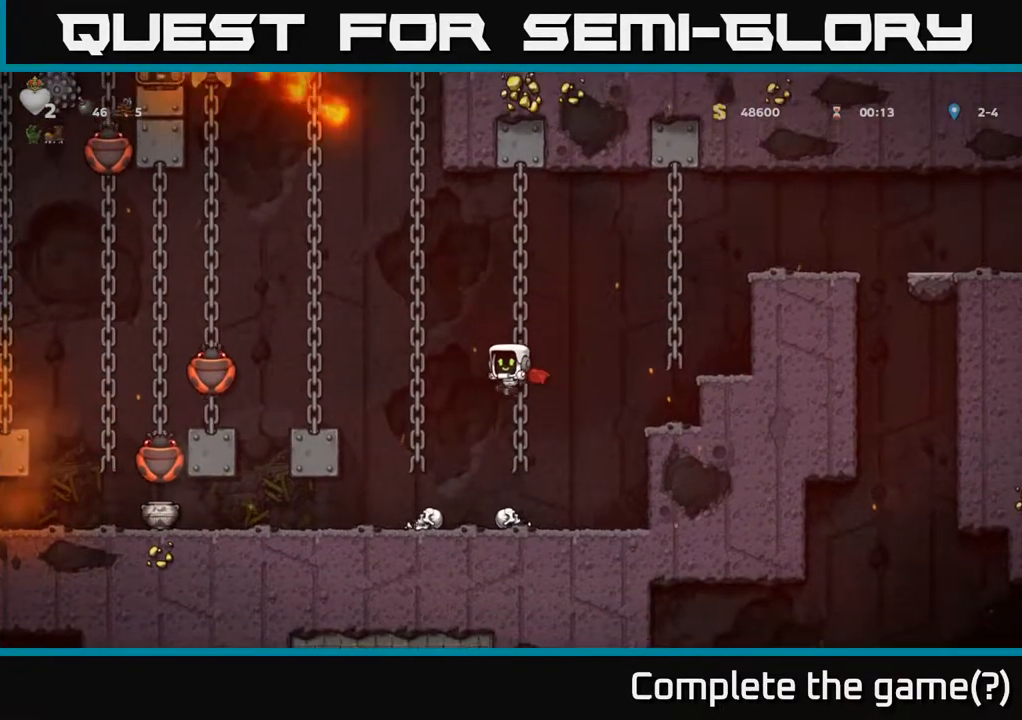
{"buttons": [], "left_stick": "center", "right_stick": "center", "events": [[250, "DPAD_DOWN", "down"], [350, "X", "down"], [450, "DPAD_DOWN", "up"], [467, "X", "up"]]}
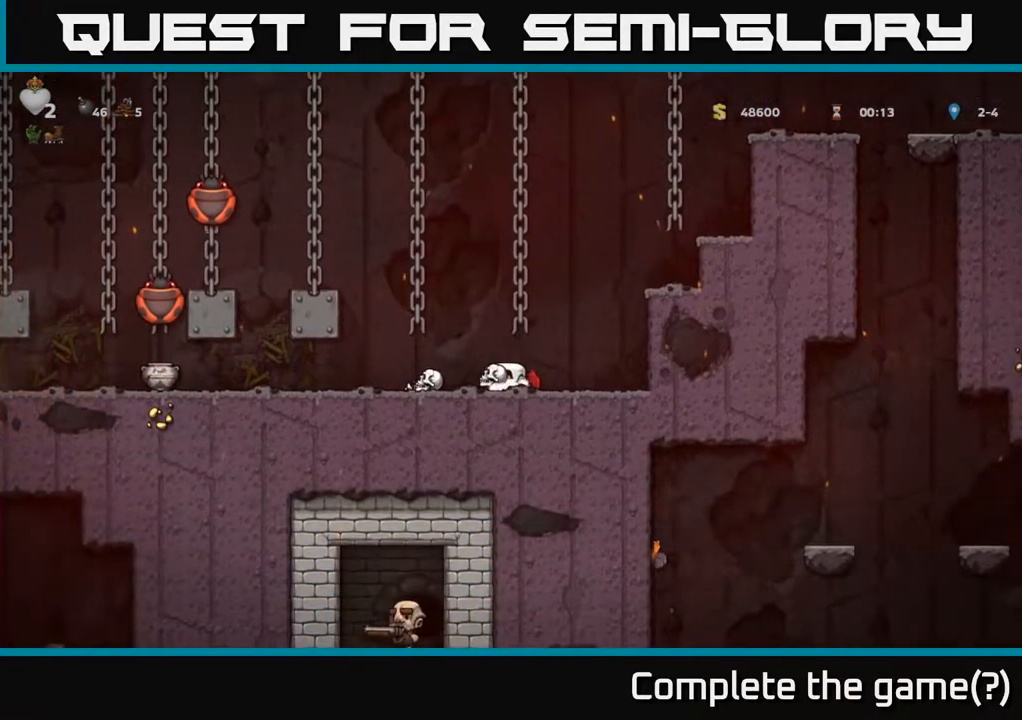
{"buttons": [], "left_stick": "center", "right_stick": "center", "events": [[167, "A", "down"], [217, "DPAD_UP", "down"], [250, "A", "up"], [333, "X", "down"], [400, "X", "up"], [483, "DPAD_UP", "up"]]}
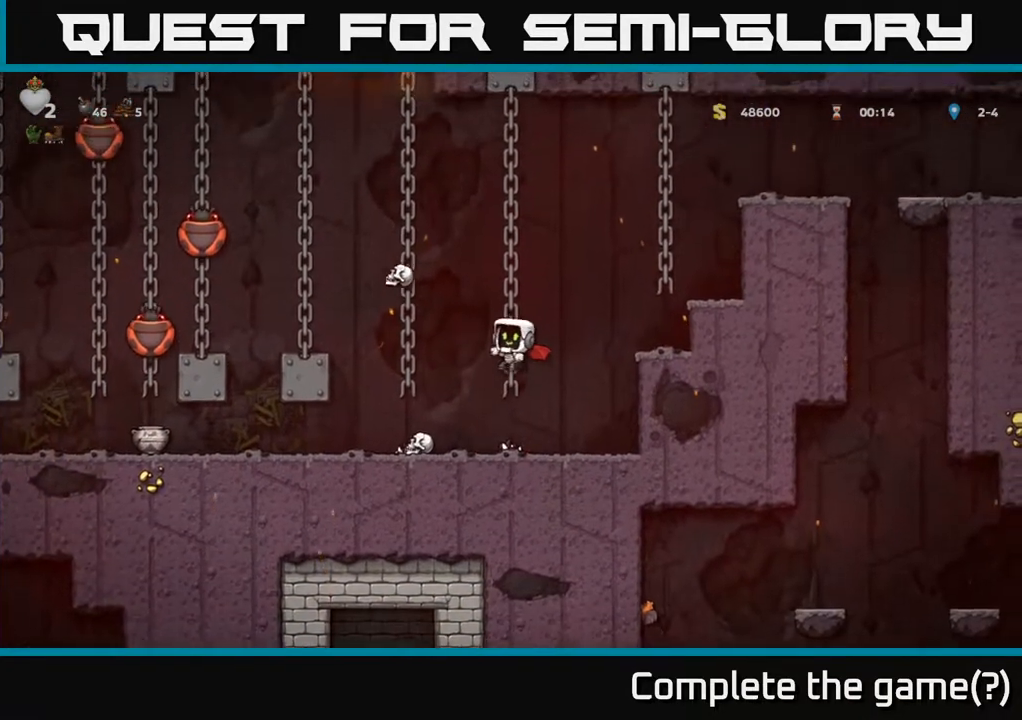
{"buttons": [], "left_stick": "center", "right_stick": "center", "events": []}
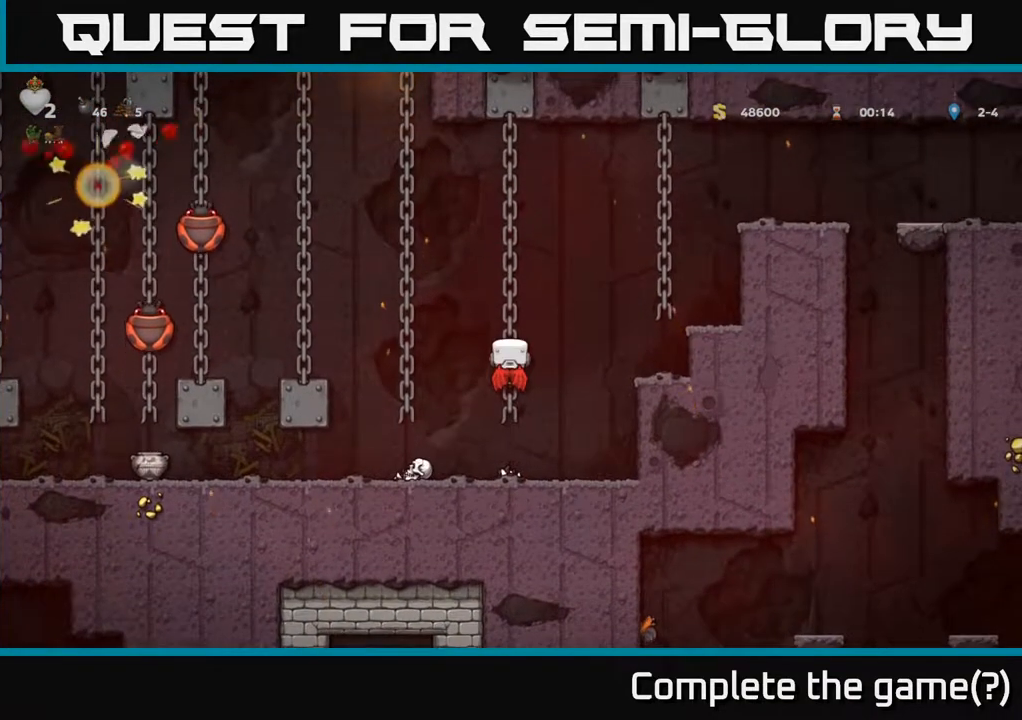
{"buttons": ["DPAD_LEFT"], "left_stick": "center", "right_stick": "center", "events": [[183, "DPAD_DOWN", "down"], [217, "A", "down"], [300, "A", "up"], [367, "DPAD_DOWN", "up"], [400, "DPAD_LEFT", "down"]]}
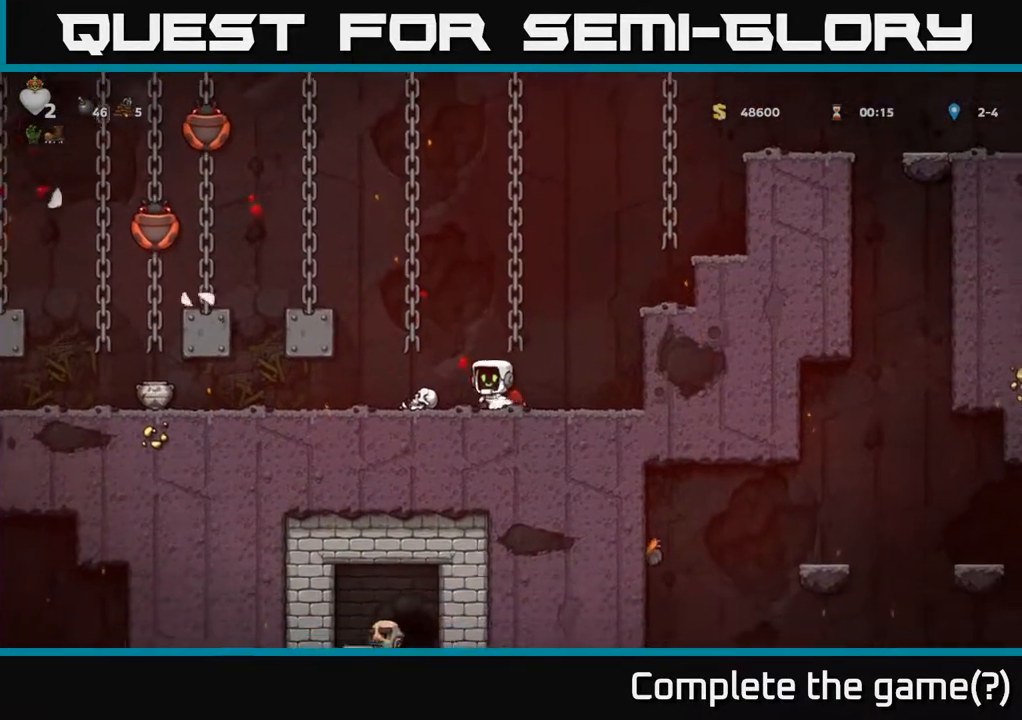
{"buttons": ["A", "DPAD_UP"], "left_stick": "center", "right_stick": "center", "events": [[83, "DPAD_LEFT", "up"], [133, "DPAD_DOWN", "down"], [183, "X", "down"], [250, "X", "up"], [267, "DPAD_DOWN", "up"], [433, "A", "down"], [450, "DPAD_UP", "down"]]}
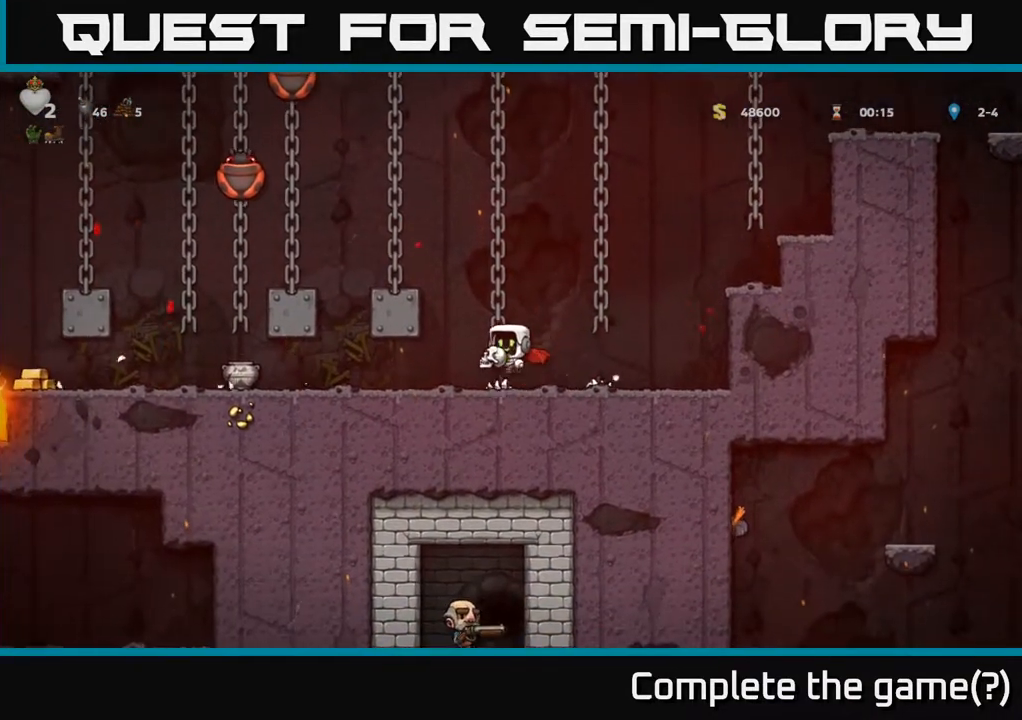
{"buttons": ["DPAD_RIGHT"], "left_stick": "center", "right_stick": "center", "events": [[50, "A", "up"], [83, "X", "down"], [150, "X", "up"], [250, "DPAD_UP", "up"], [350, "DPAD_RIGHT", "down"]]}
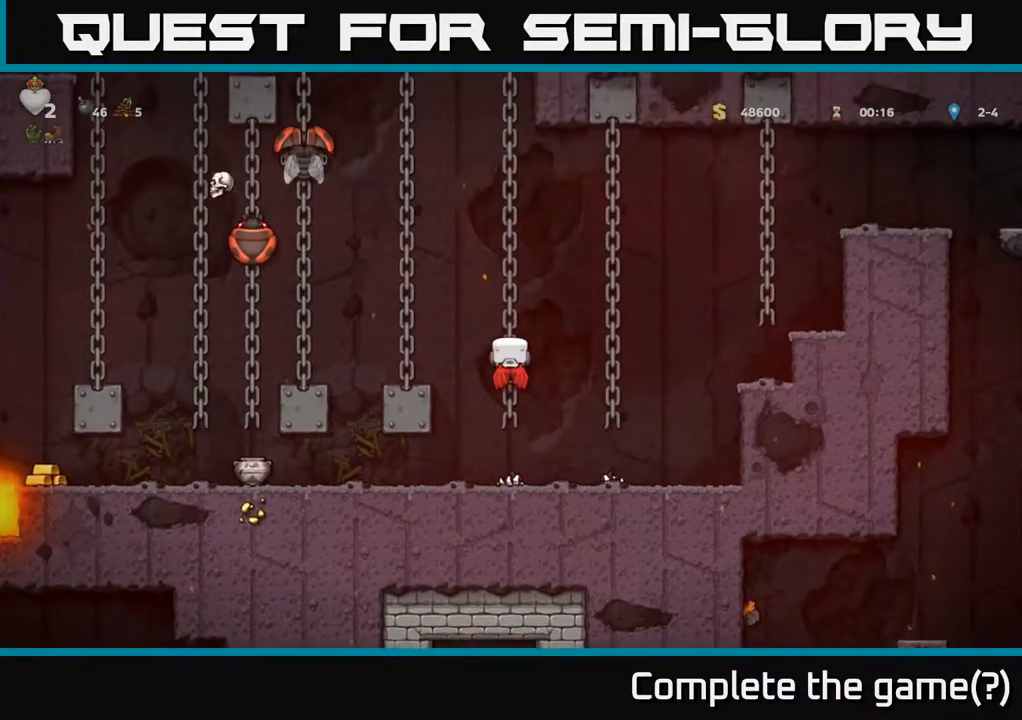
{"buttons": ["DPAD_RIGHT"], "left_stick": "center", "right_stick": "center", "events": [[17, "DPAD_RIGHT", "up"], [217, "DPAD_DOWN", "down"], [250, "A", "down"], [250, "DPAD_RIGHT", "down"], [317, "A", "up"], [317, "DPAD_DOWN", "up"]]}
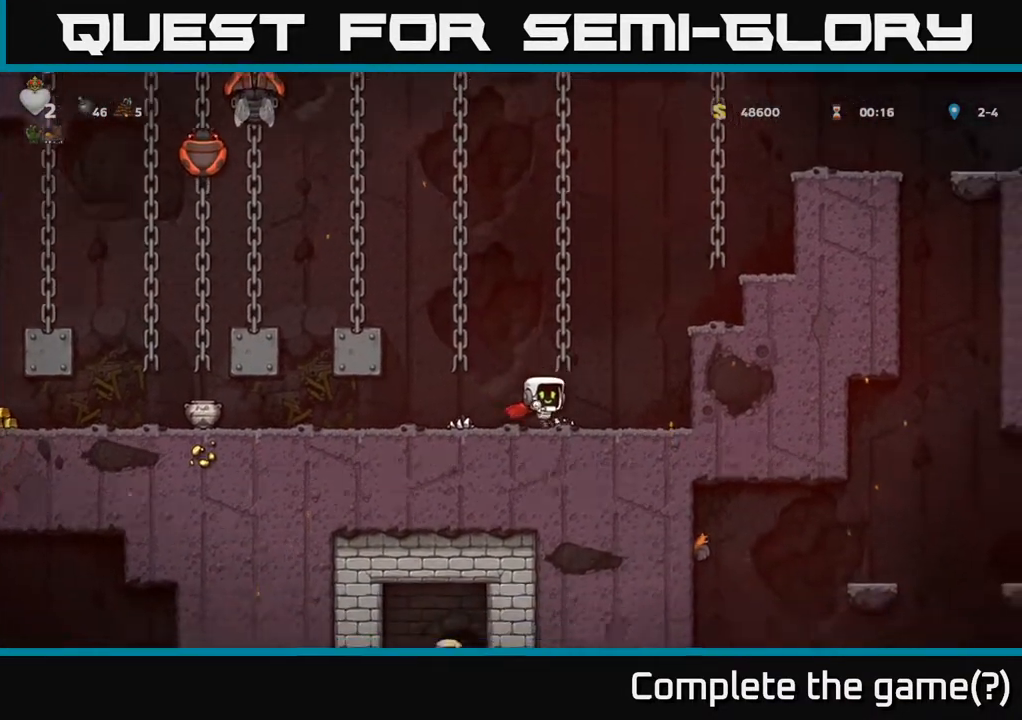
{"buttons": ["DPAD_LEFT"], "left_stick": "center", "right_stick": "center", "events": [[67, "DPAD_RIGHT", "up"], [233, "DPAD_LEFT", "down"]]}
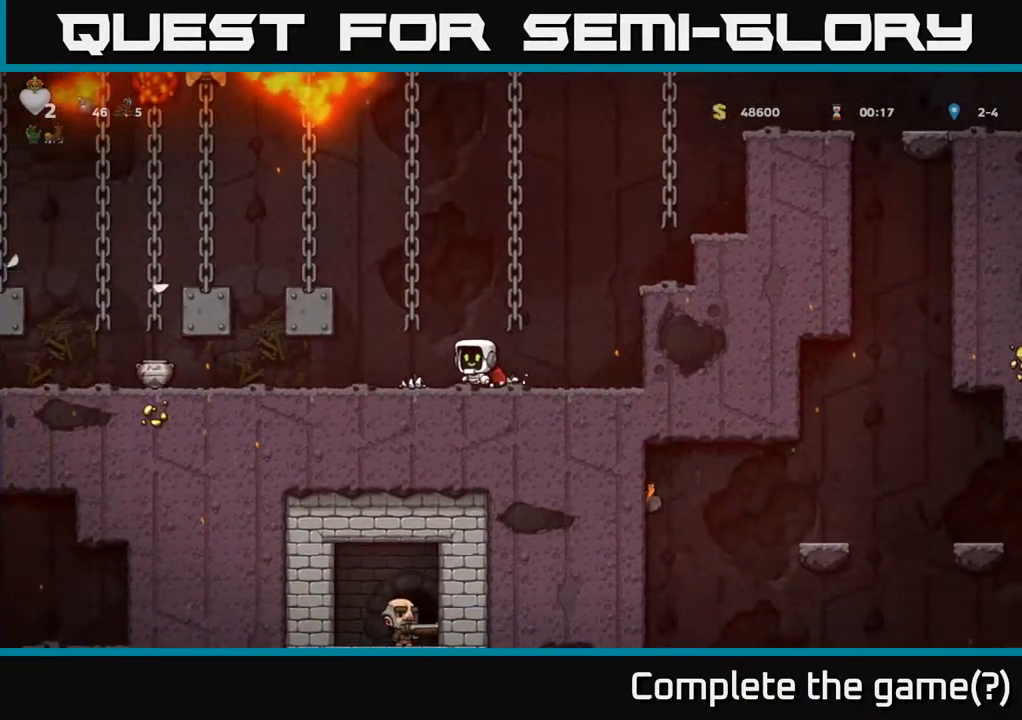
{"buttons": [], "left_stick": "center", "right_stick": "center", "events": [[83, "DPAD_LEFT", "up"]]}
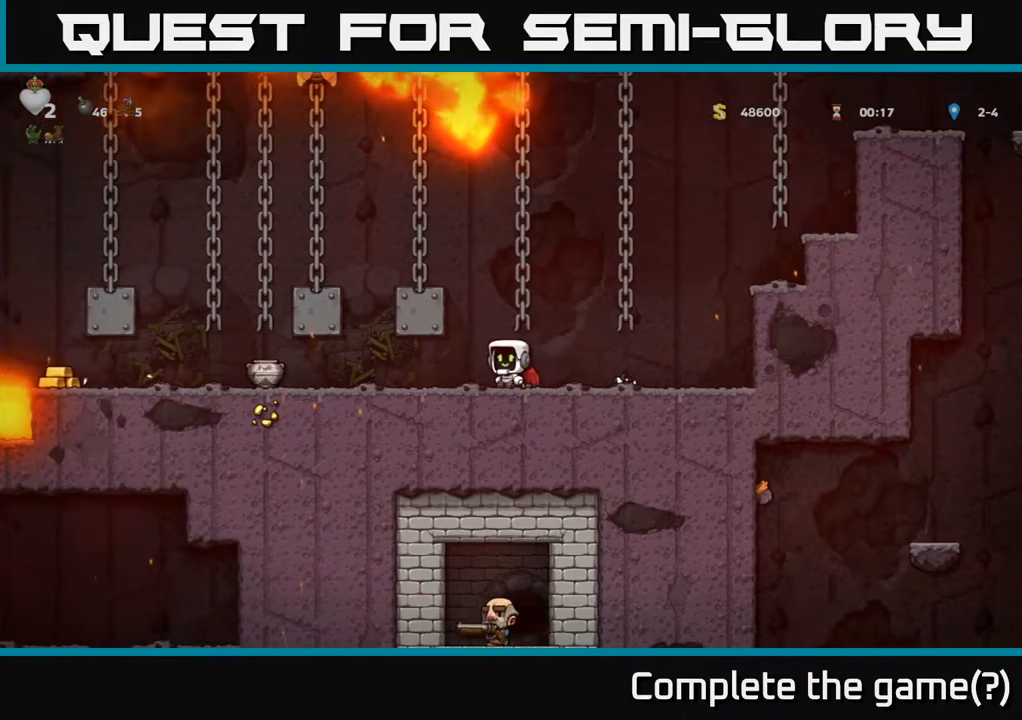
{"buttons": ["DPAD_LEFT"], "left_stick": "center", "right_stick": "center", "events": [[17, "DPAD_LEFT", "down"]]}
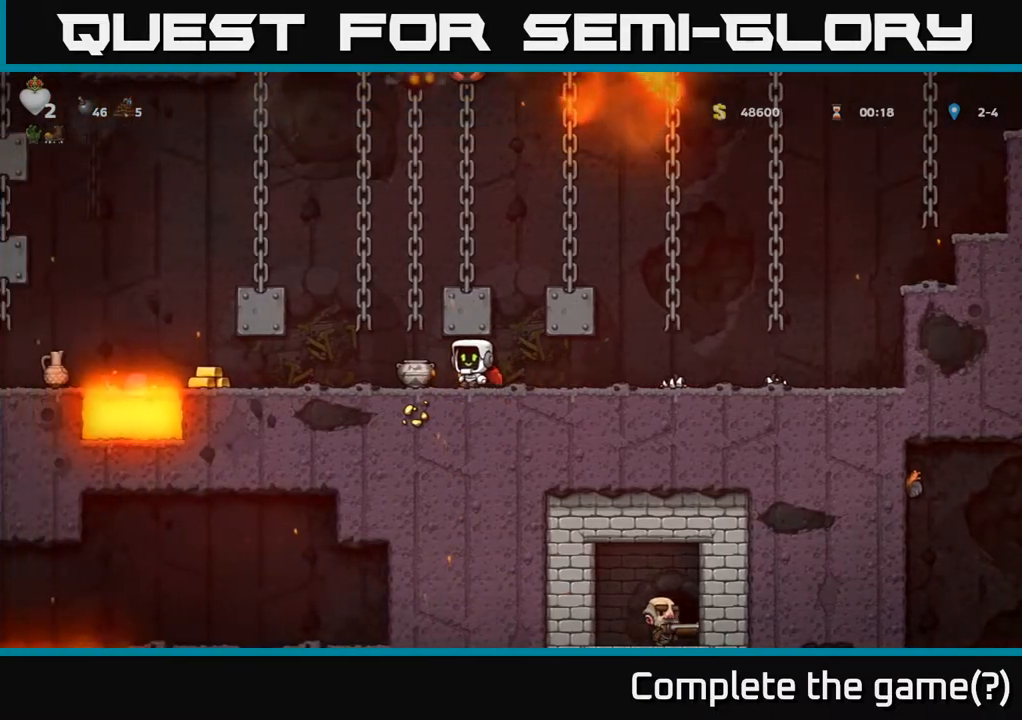
{"buttons": ["DPAD_LEFT"], "left_stick": "center", "right_stick": "center", "events": [[100, "DPAD_DOWN", "down"], [117, "DPAD_LEFT", "up"], [150, "X", "down"], [217, "X", "up"], [250, "DPAD_DOWN", "up"], [267, "DPAD_LEFT", "down"]]}
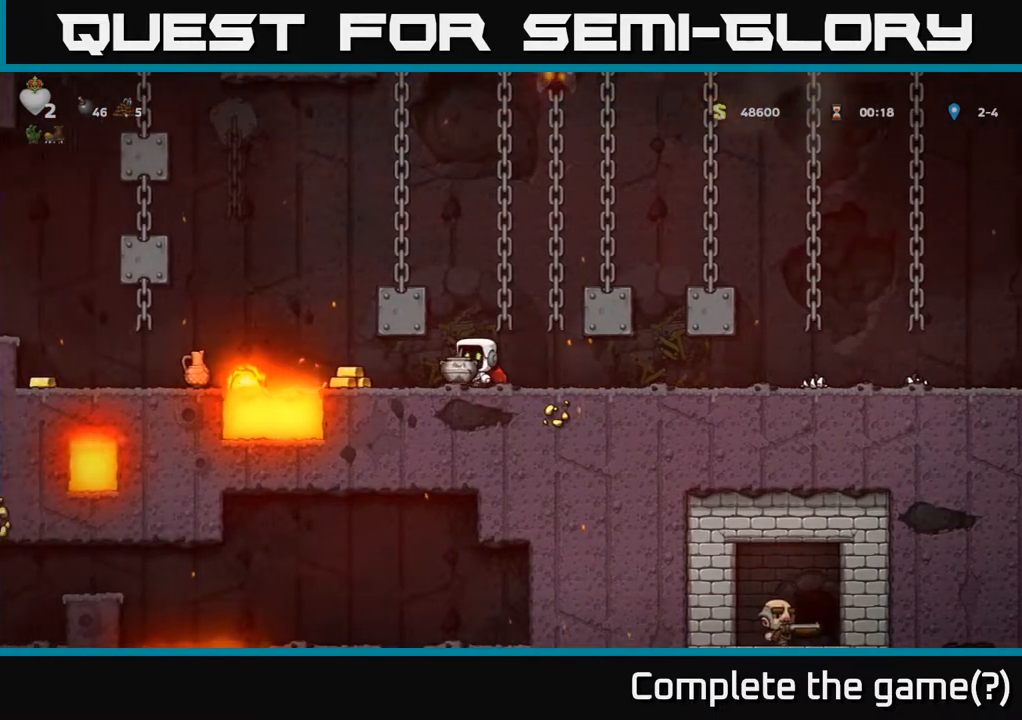
{"buttons": ["DPAD_RIGHT"], "left_stick": "center", "right_stick": "center", "events": [[217, "DPAD_LEFT", "up"], [250, "DPAD_RIGHT", "down"]]}
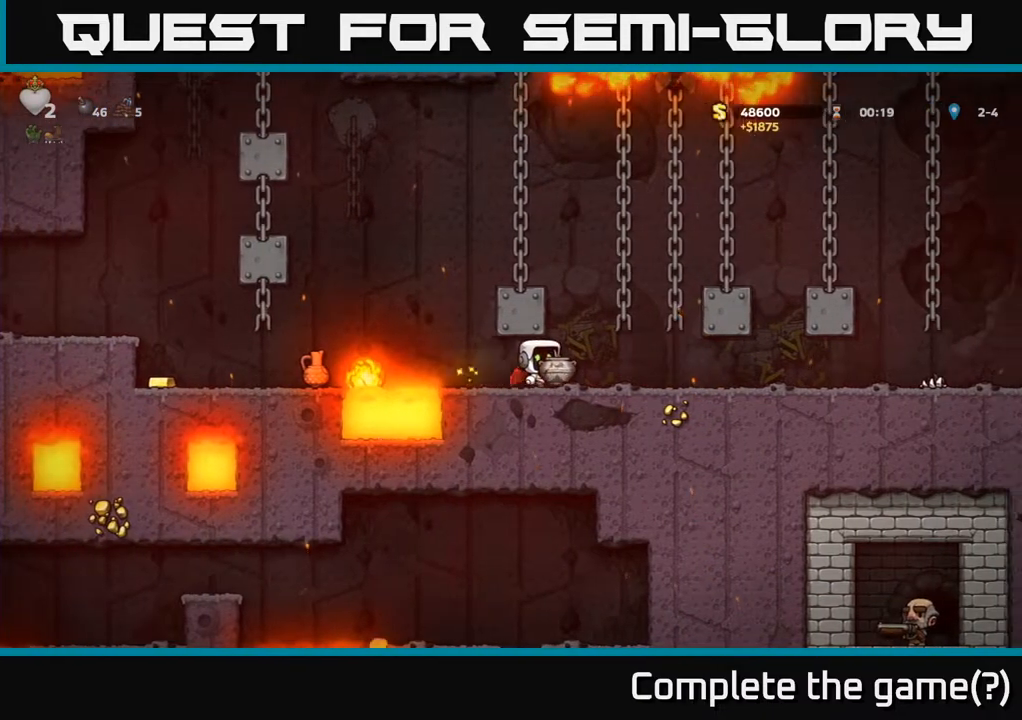
{"buttons": ["DPAD_RIGHT"], "left_stick": "center", "right_stick": "center", "events": []}
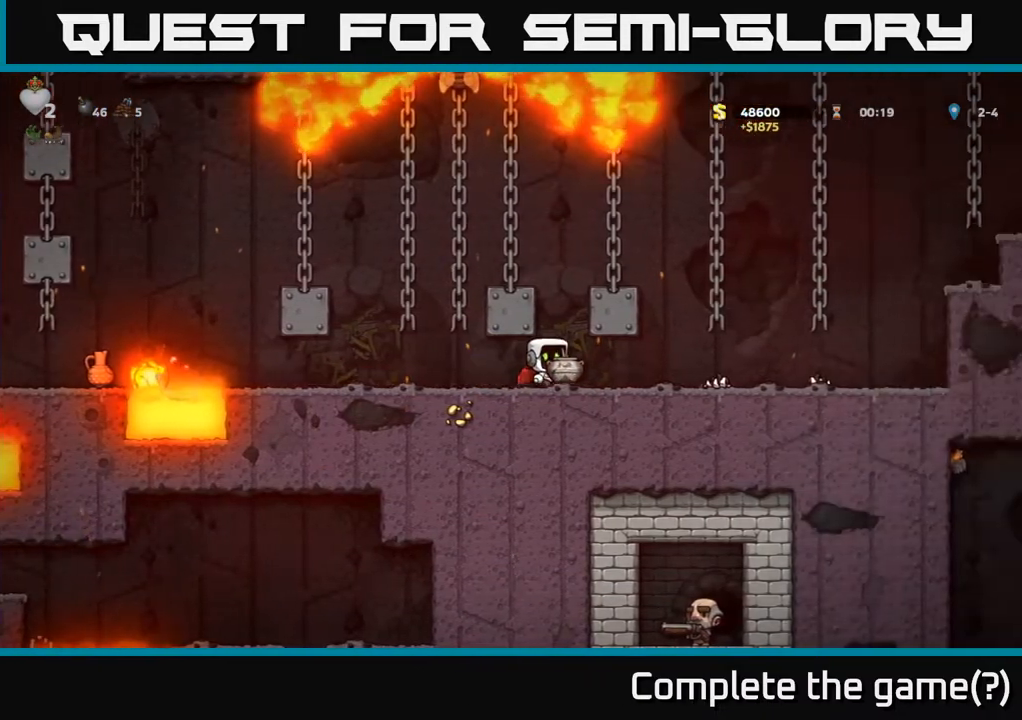
{"buttons": ["DPAD_LEFT"], "left_stick": "center", "right_stick": "center", "events": [[300, "DPAD_RIGHT", "up"], [317, "A", "down"], [350, "DPAD_LEFT", "down"], [450, "A", "up"]]}